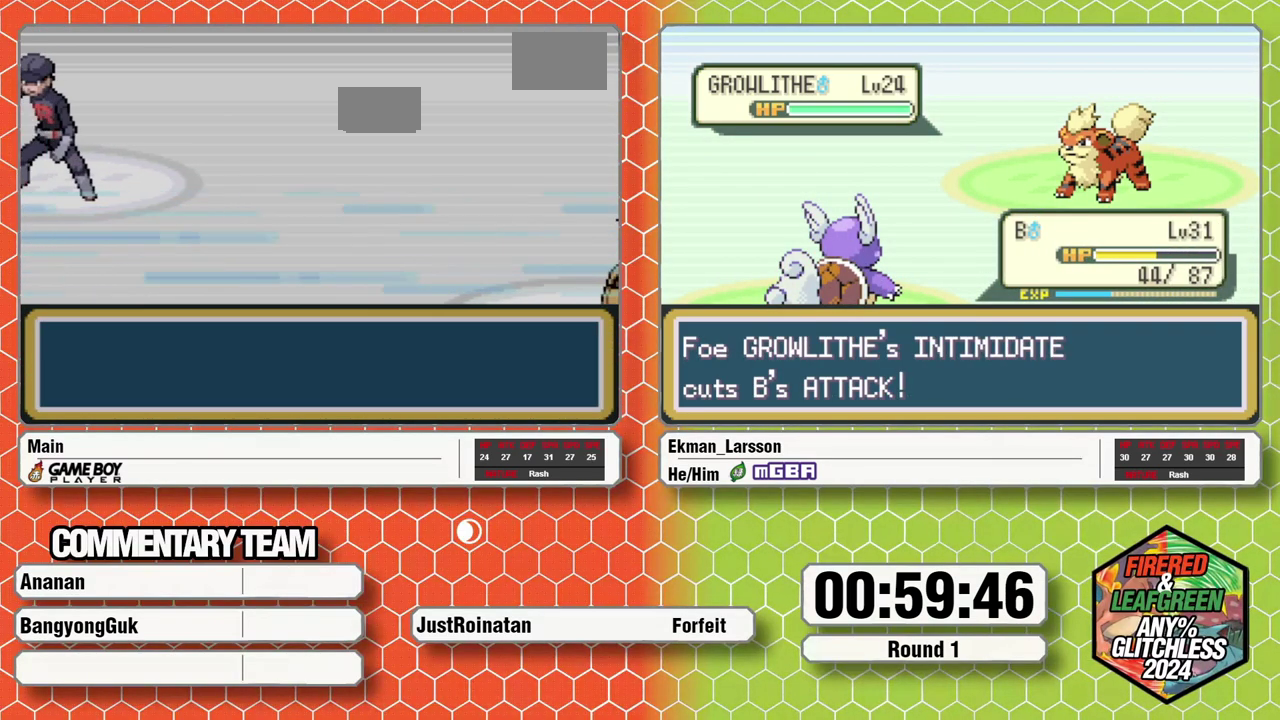
Gameplay with a controller (Nintendo layout); each line is a JSON object with the inputs held at the frame after it. "events" lists button and stick changes between this image and that frame as [ms after this image, input, new state], when the widget could be followed in between. Not read: DPAD_LEFT DPAD_UP L3 R1 R3.
{"buttons": [], "events": []}
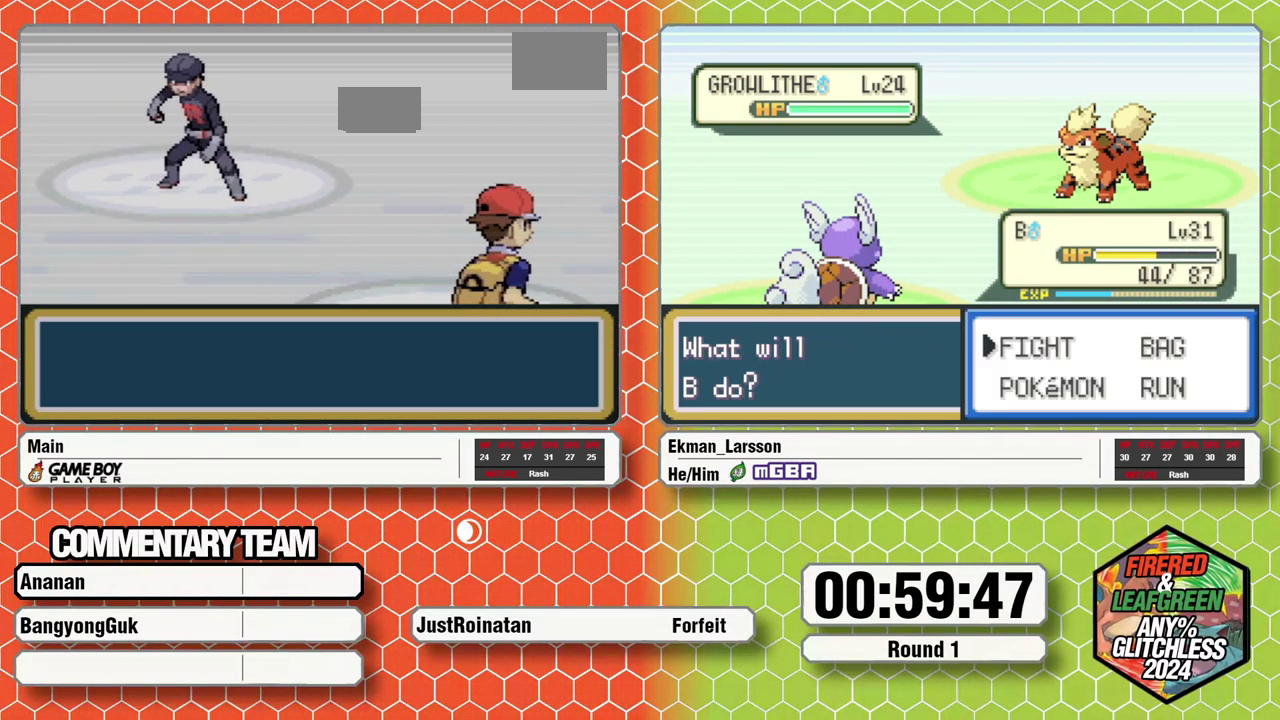
{"buttons": [], "events": []}
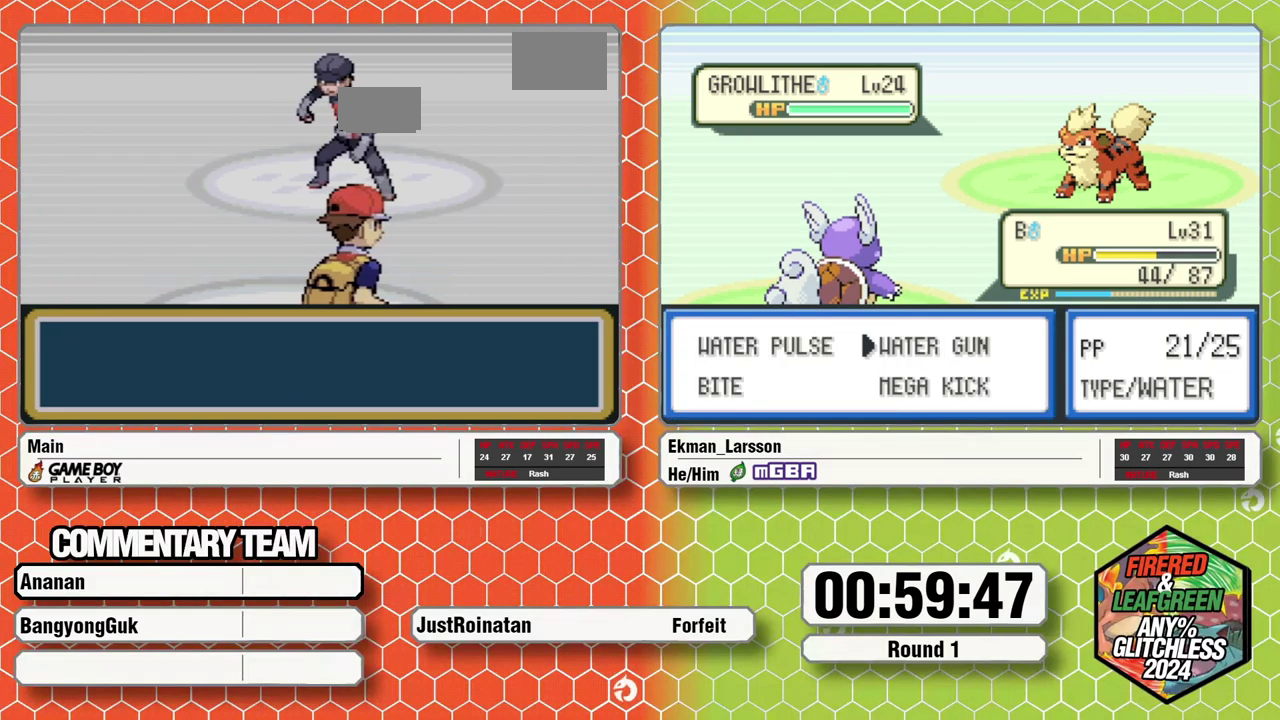
{"buttons": ["A"], "events": [[183, "A", "down"], [233, "A", "up"], [467, "A", "down"]]}
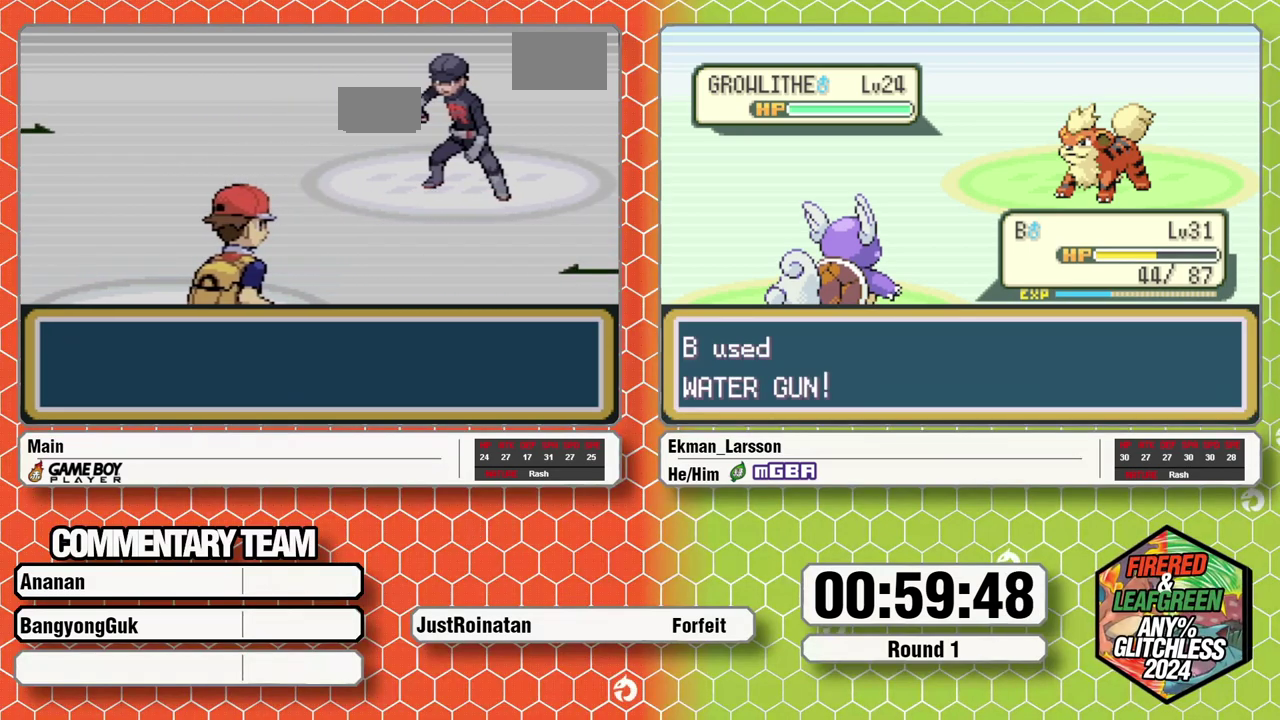
{"buttons": ["A", "L1"], "events": [[17, "A", "up"], [450, "L1", "down"], [467, "A", "down"]]}
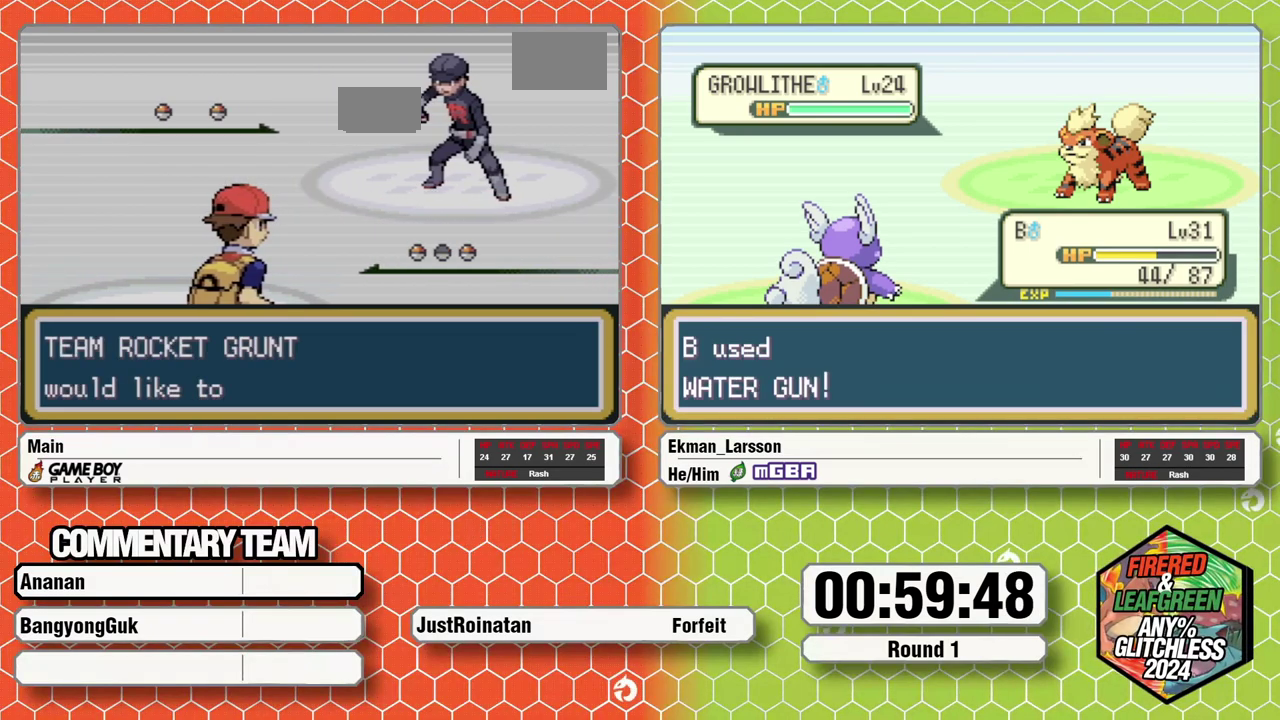
{"buttons": ["B", "L1"], "events": [[33, "A", "up"], [50, "L1", "up"], [200, "B", "down"], [200, "L1", "down"], [250, "A", "down"], [267, "B", "up"], [333, "A", "up"], [400, "A", "down"], [467, "A", "up"], [467, "B", "down"]]}
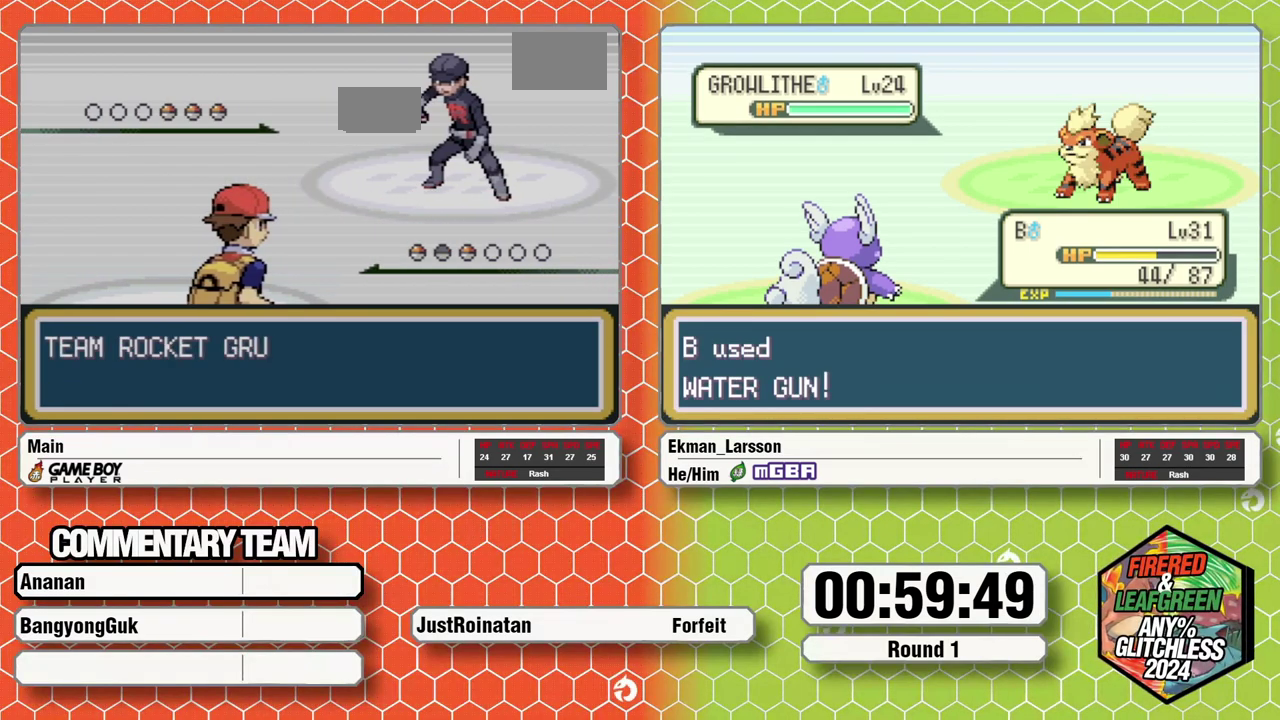
{"buttons": ["A", "B", "L1"], "events": [[33, "A", "down"], [33, "B", "up"], [50, "L1", "up"], [100, "A", "up"], [100, "B", "down"], [100, "L1", "down"], [150, "B", "up"], [167, "A", "down"], [167, "L1", "up"], [233, "L1", "down"], [250, "A", "up"], [317, "A", "down"], [317, "L1", "up"], [367, "B", "down"], [367, "L1", "down"], [383, "A", "up"], [417, "B", "up"], [433, "L1", "up"], [467, "A", "down"], [500, "B", "down"], [500, "L1", "down"]]}
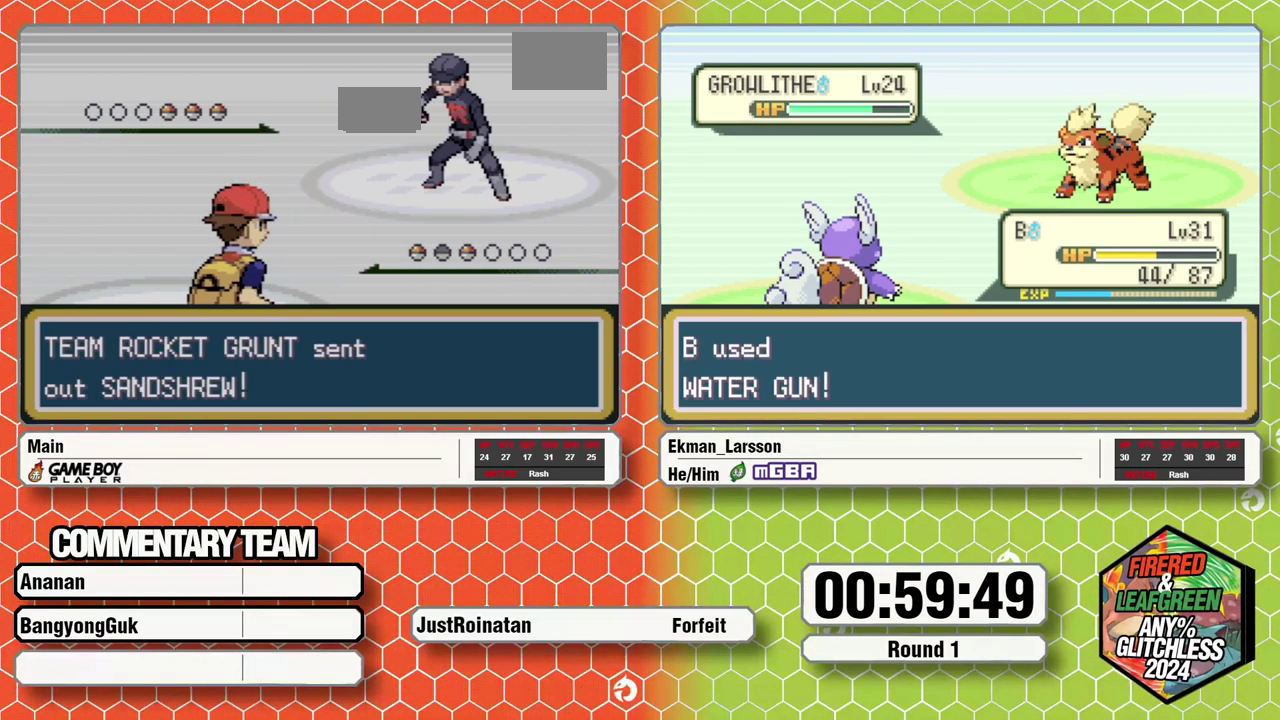
{"buttons": ["A"], "events": [[33, "A", "up"], [67, "B", "up"], [67, "L1", "up"], [100, "A", "down"], [117, "L1", "down"], [133, "B", "down"], [167, "A", "up"], [200, "B", "up"], [217, "A", "down"], [283, "A", "up"], [350, "A", "down"], [350, "B", "down"], [417, "A", "up"], [433, "B", "up"], [450, "L1", "up"], [483, "A", "down"]]}
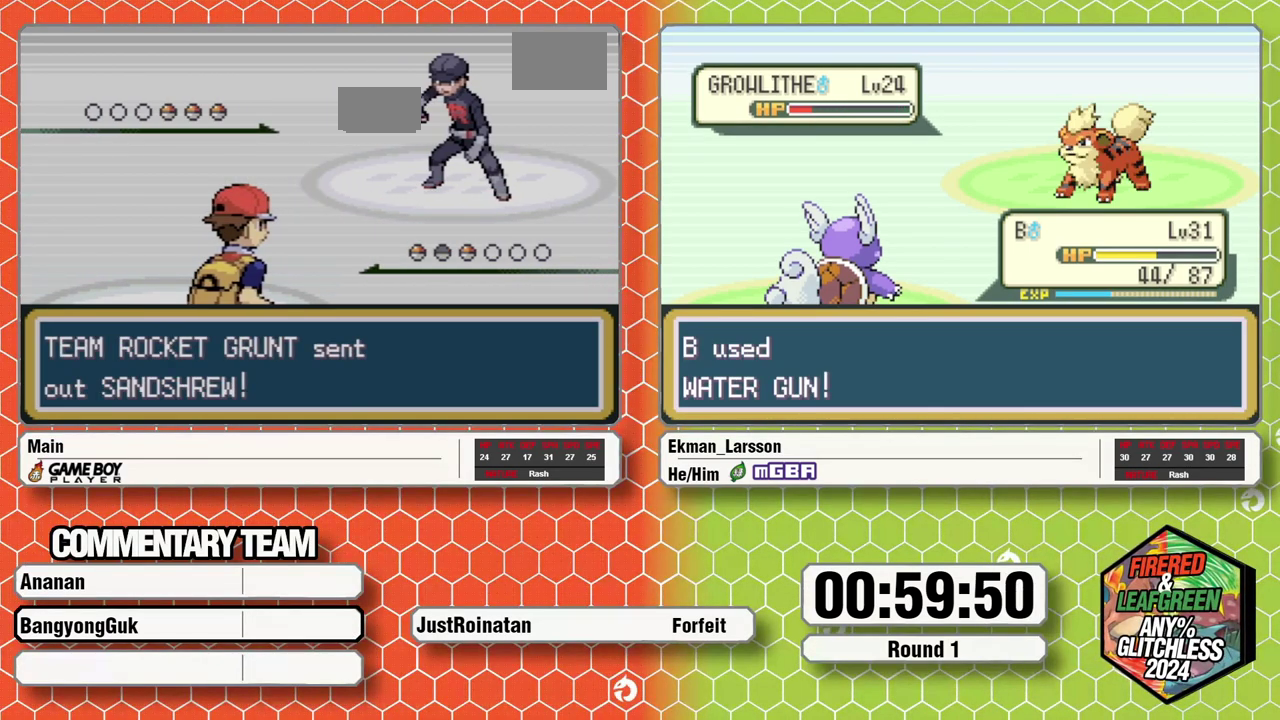
{"buttons": [], "events": [[67, "A", "up"], [117, "A", "down"], [183, "A", "up"], [250, "A", "down"], [250, "B", "down"], [250, "L1", "down"], [300, "A", "up"], [300, "B", "up"], [317, "L1", "up"], [367, "B", "down"], [383, "A", "down"], [400, "L1", "down"], [433, "A", "up"], [450, "B", "up"], [450, "L1", "up"]]}
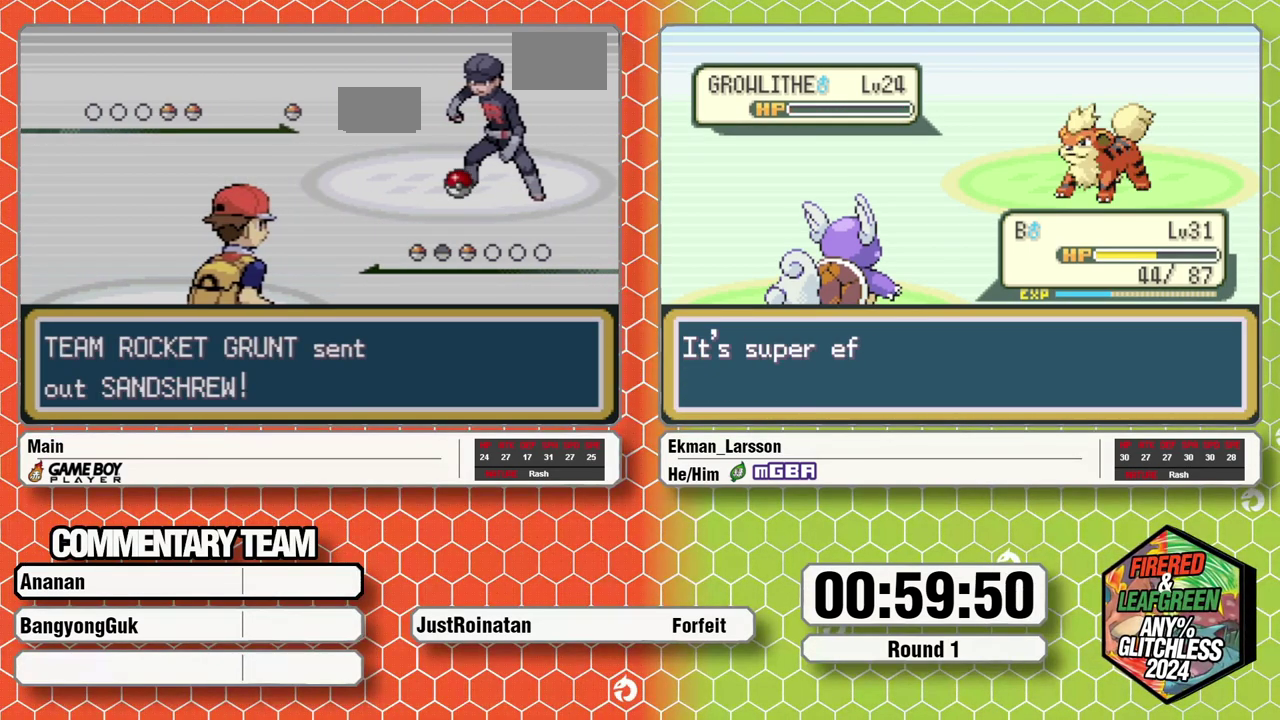
{"buttons": ["A"], "events": [[17, "A", "down"], [67, "A", "up"], [83, "DPAD_DOWN", "down"], [100, "DPAD_RIGHT", "down"], [117, "SELECT", "down"], [133, "START", "down"], [150, "A", "down"], [167, "B", "down"], [167, "DPAD_DOWN", "up"], [183, "DPAD_RIGHT", "up"], [200, "SELECT", "up"], [233, "START", "up"], [250, "B", "up"], [350, "A", "up"], [433, "A", "down"]]}
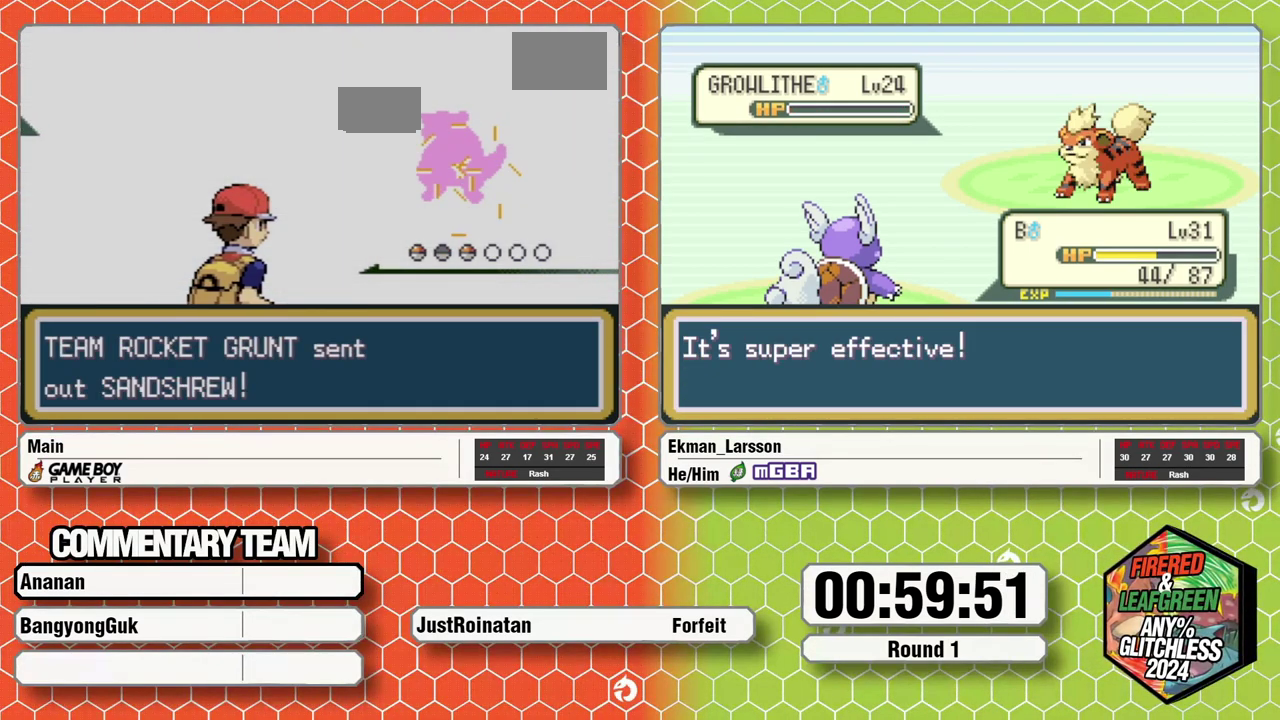
{"buttons": [], "events": [[150, "A", "up"], [250, "A", "down"], [300, "A", "up"], [383, "A", "down"], [433, "A", "up"]]}
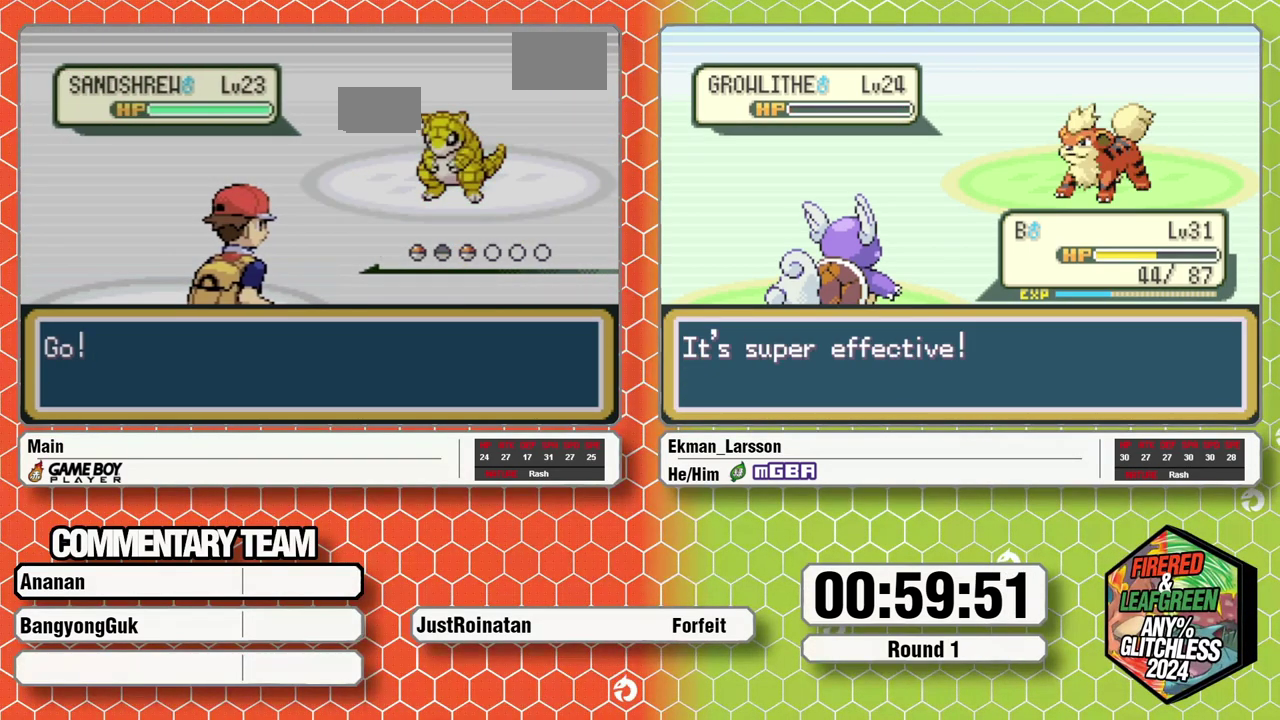
{"buttons": [], "events": []}
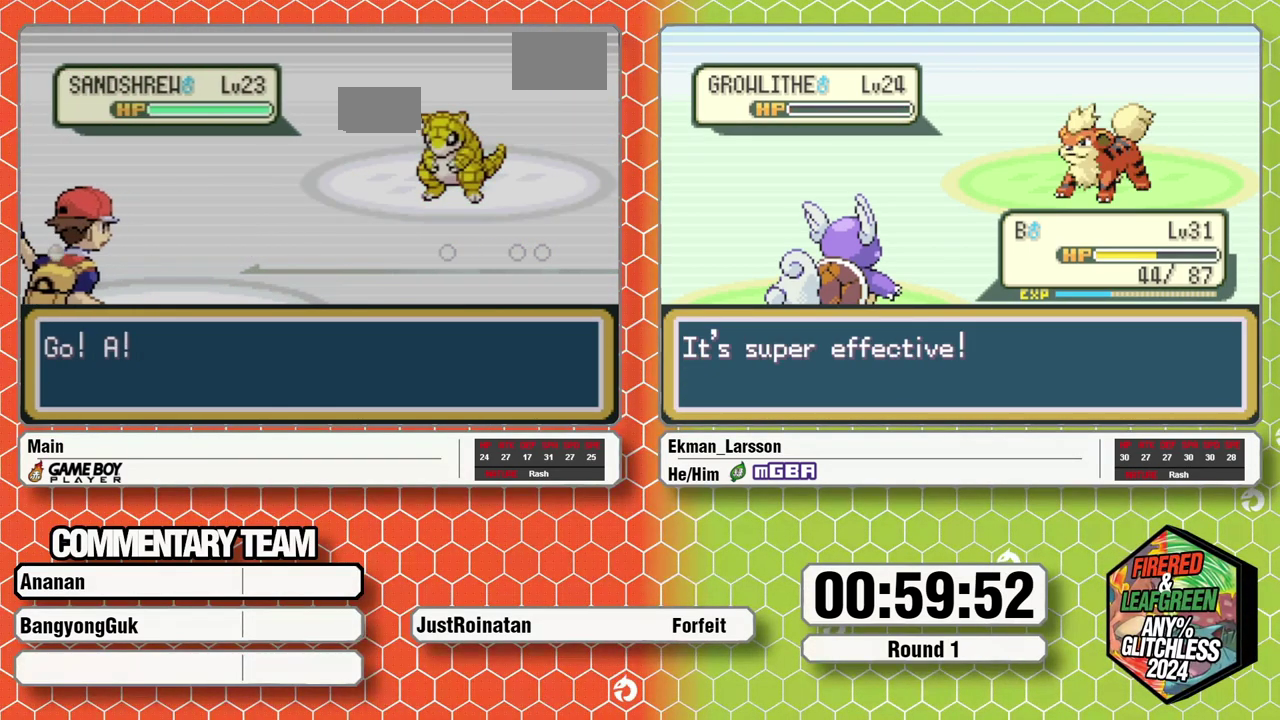
{"buttons": [], "events": []}
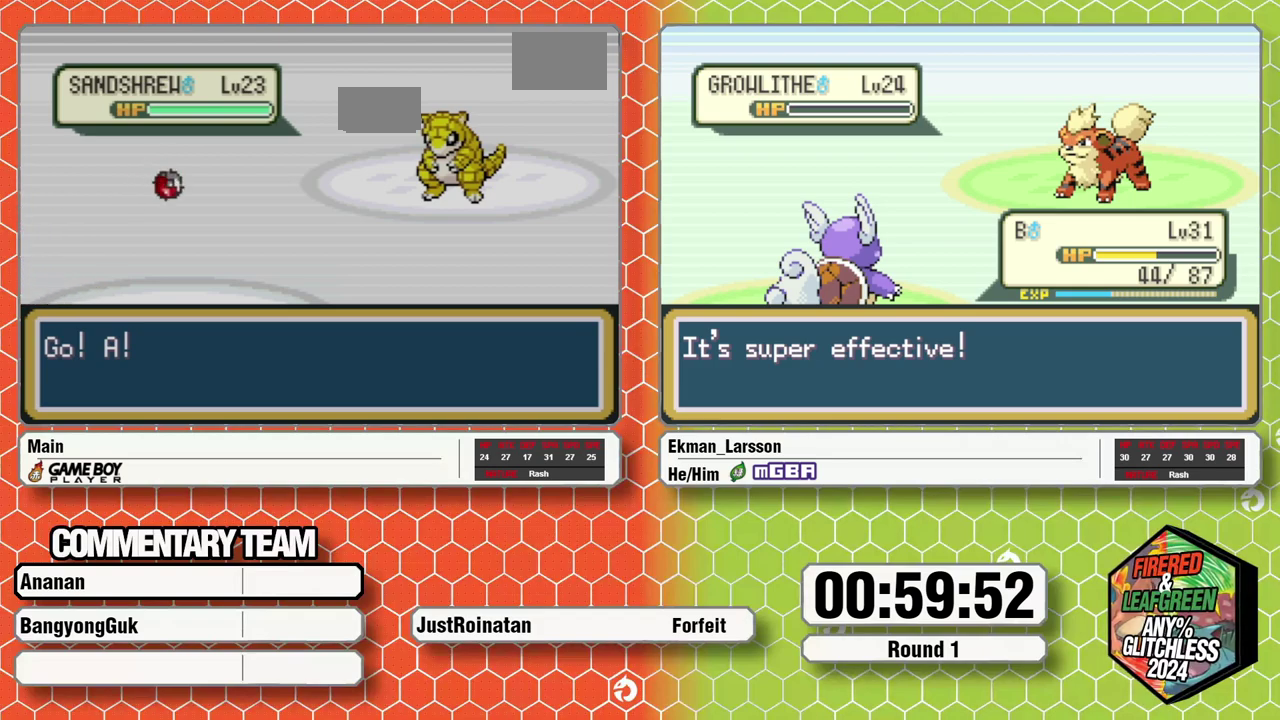
{"buttons": [], "events": []}
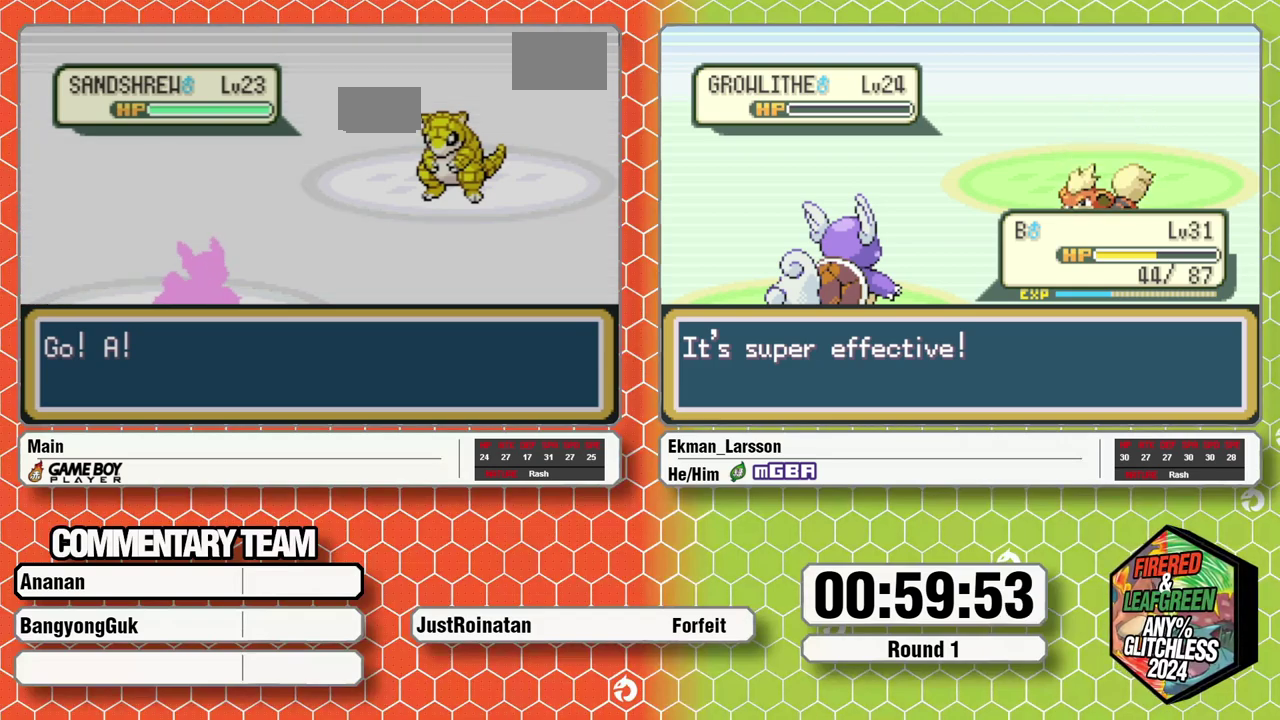
{"buttons": [], "events": [[150, "DPAD_RIGHT", "down"], [300, "DPAD_RIGHT", "up"]]}
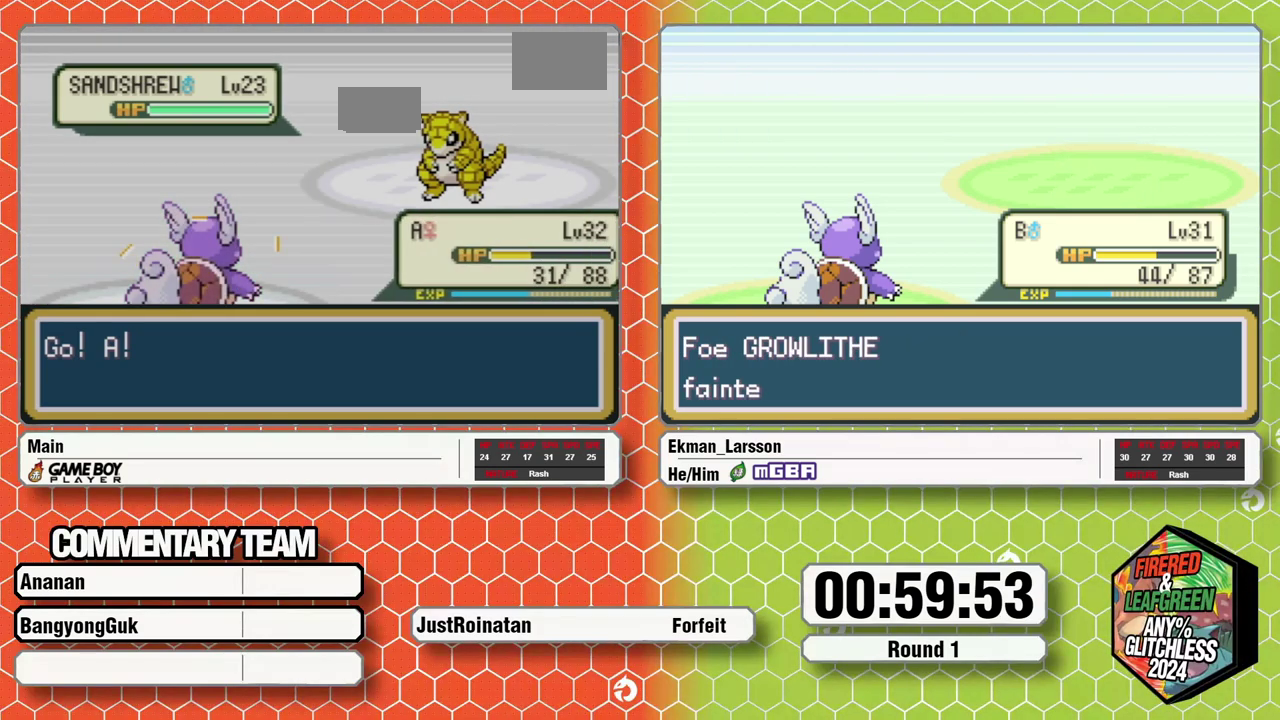
{"buttons": [], "events": []}
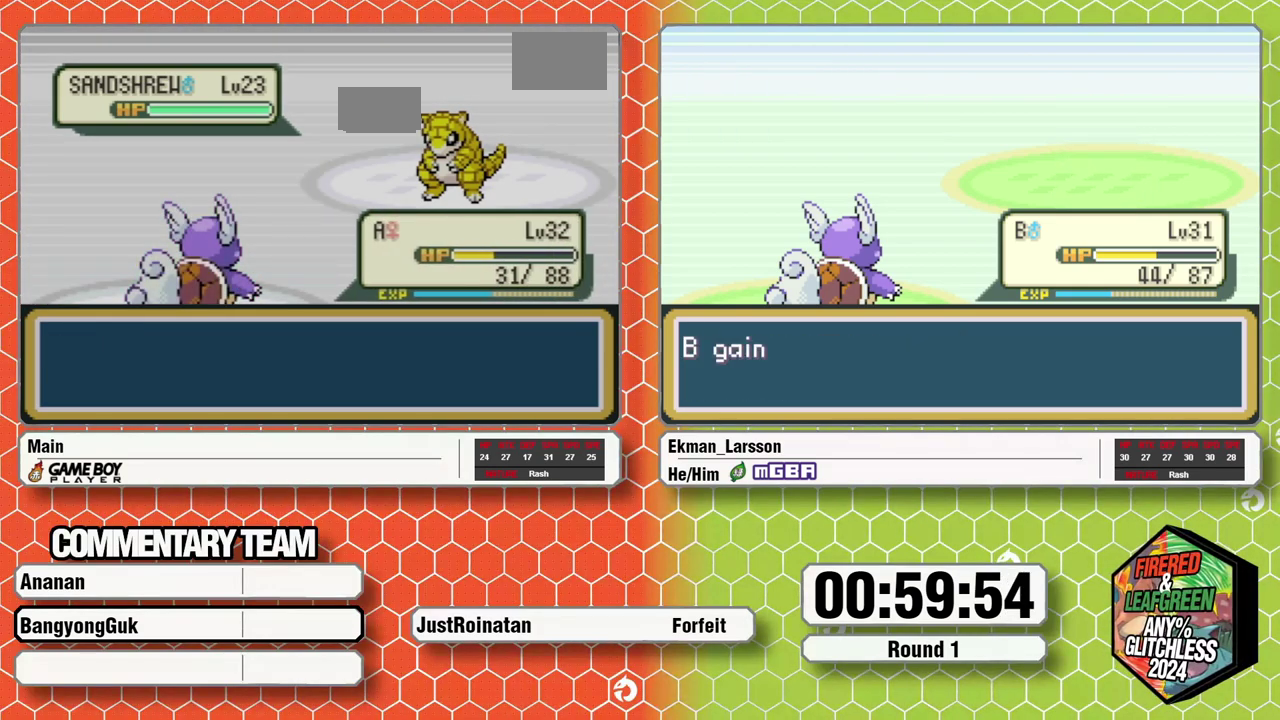
{"buttons": ["A", "L1"], "events": [[167, "L1", "down"], [233, "A", "down"], [300, "L1", "up"], [317, "A", "up"], [350, "L1", "down"], [383, "A", "down"]]}
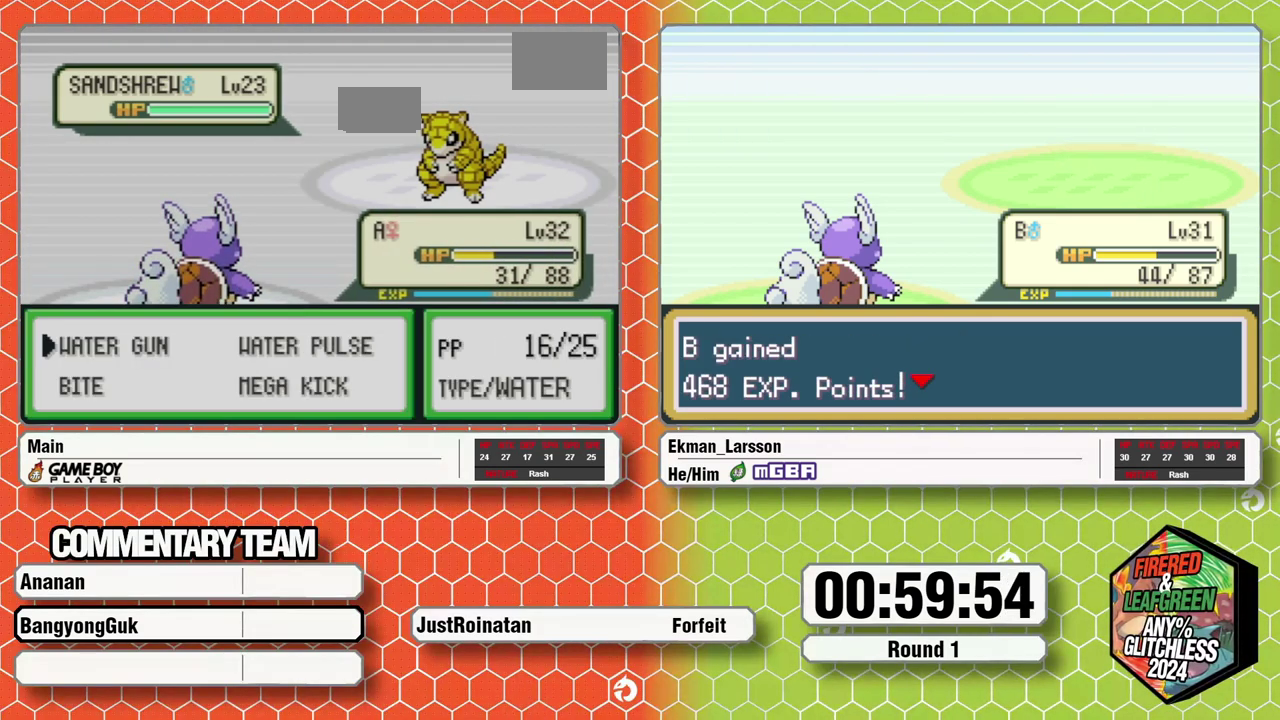
{"buttons": [], "events": [[83, "A", "up"], [83, "L1", "up"], [150, "A", "down"], [200, "A", "up"]]}
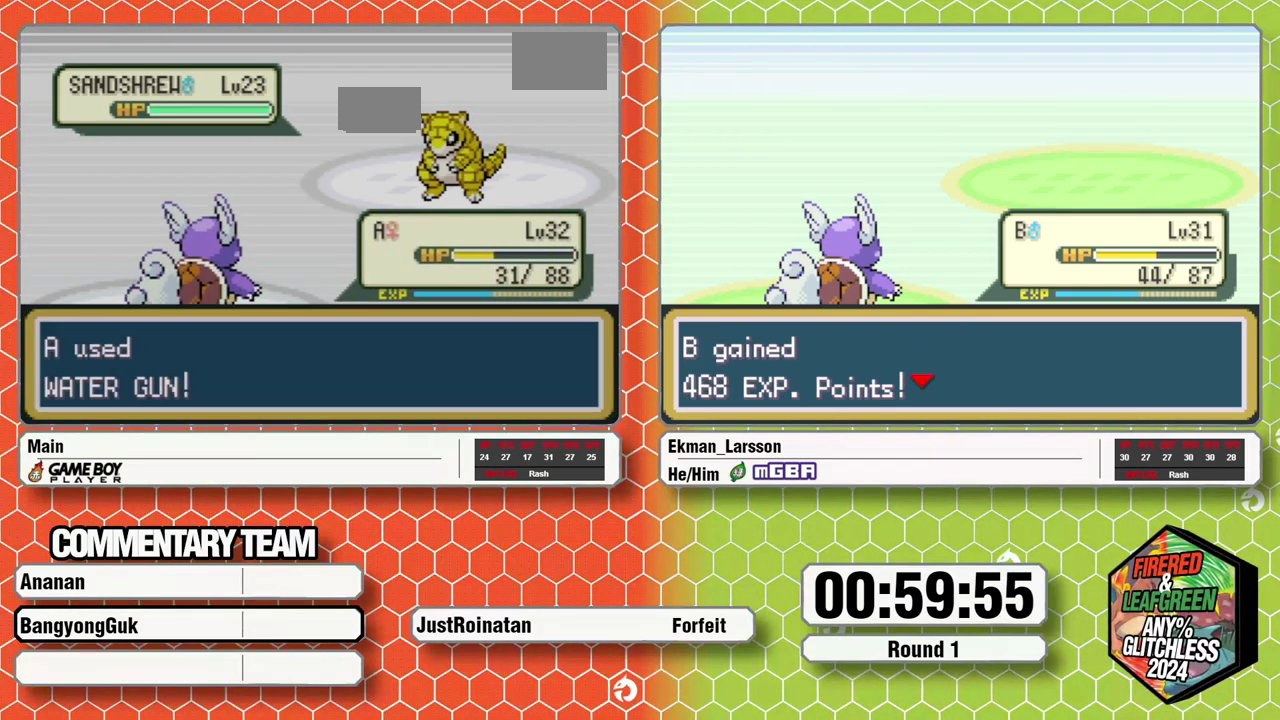
{"buttons": [], "events": []}
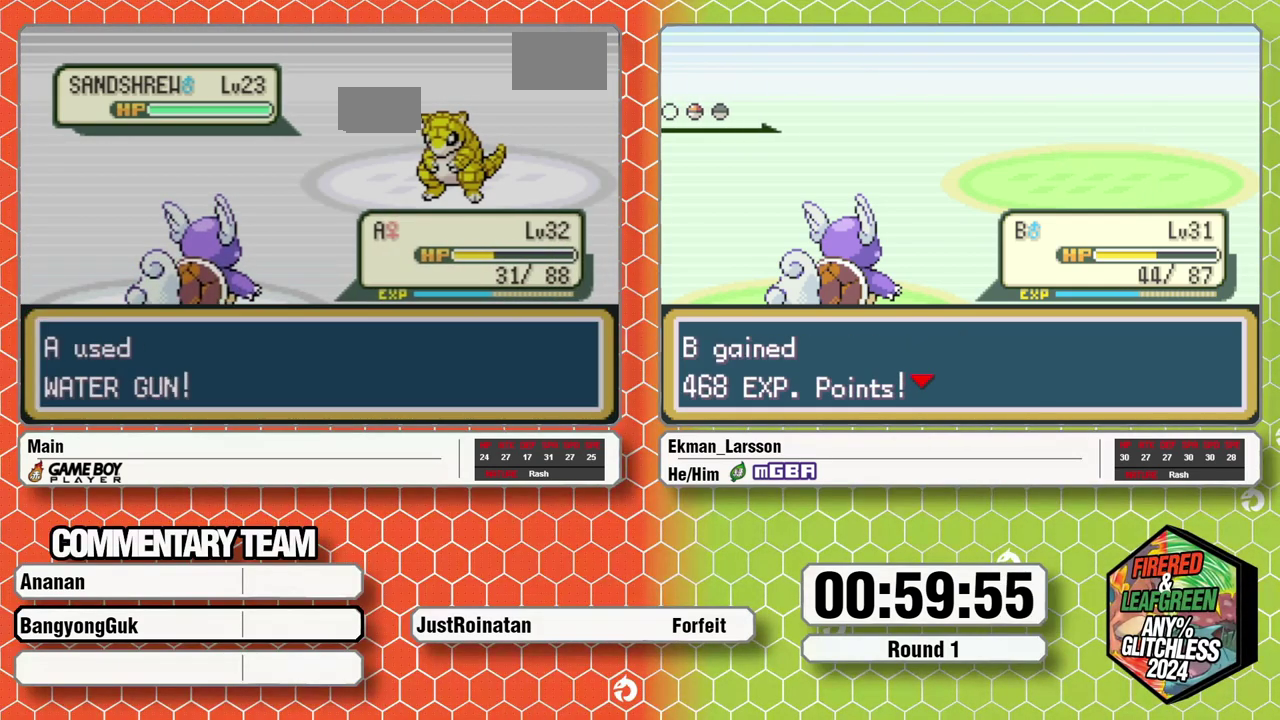
{"buttons": [], "events": []}
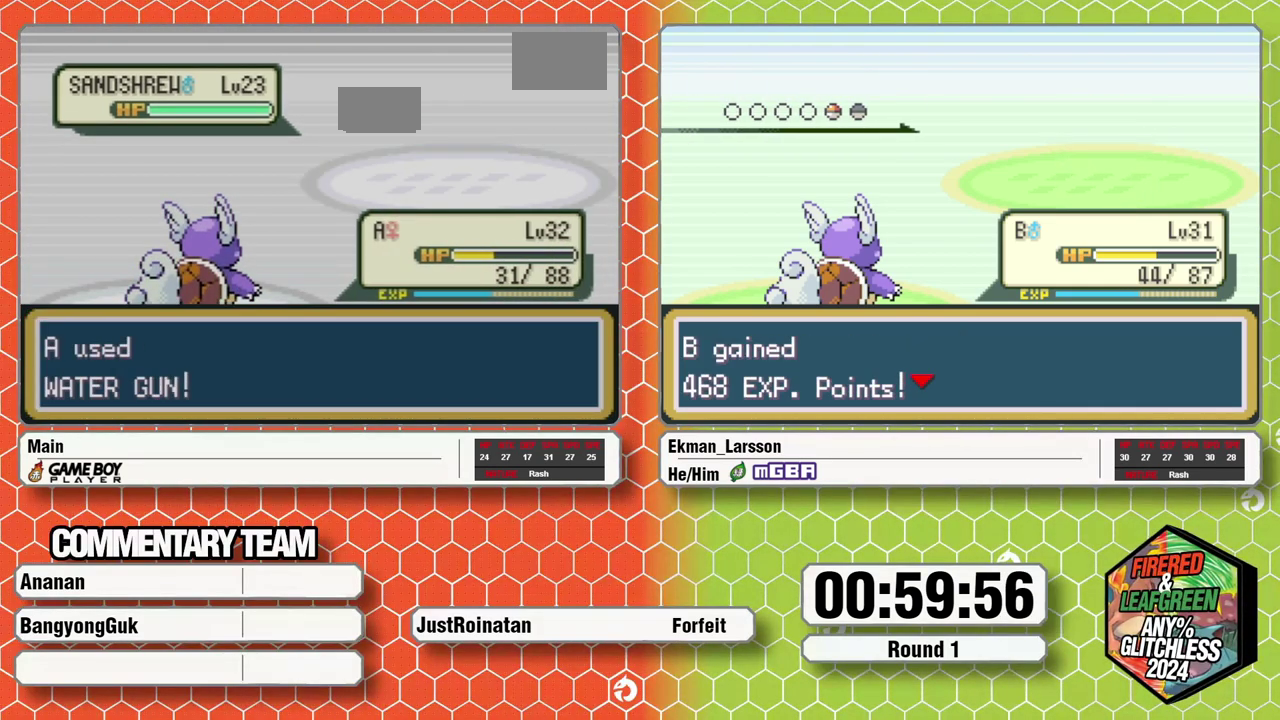
{"buttons": [], "events": []}
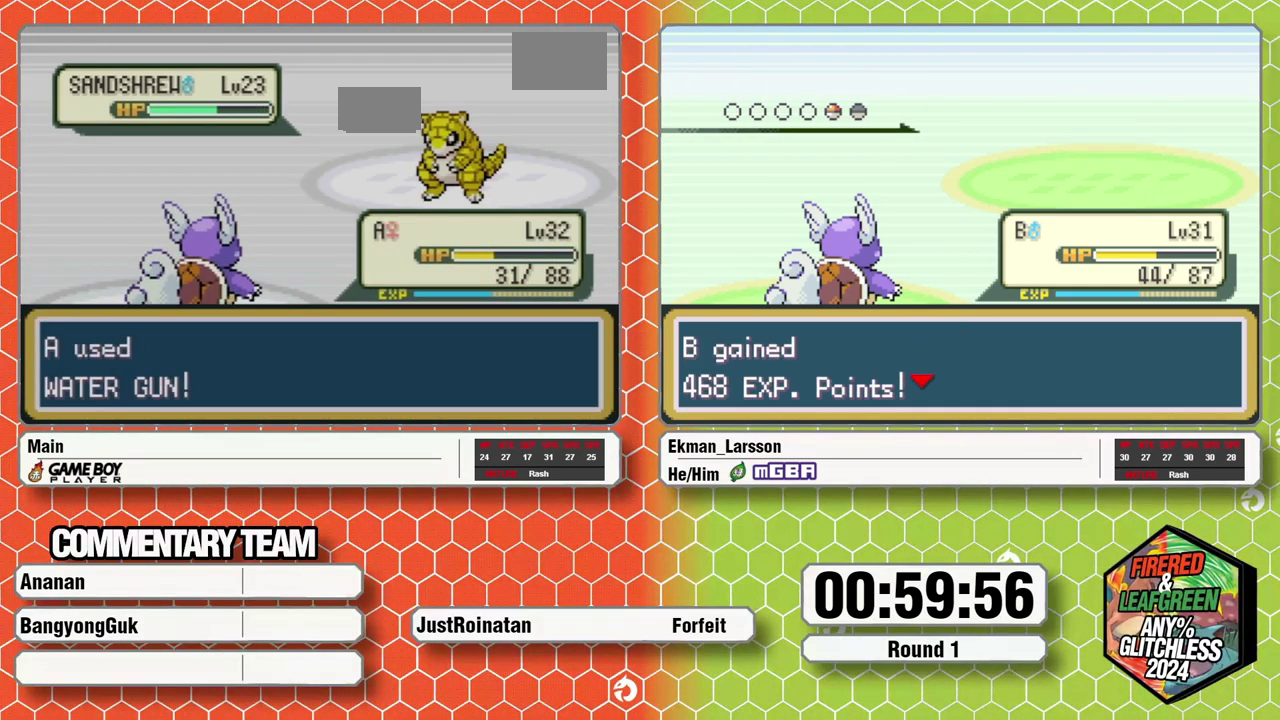
{"buttons": [], "events": []}
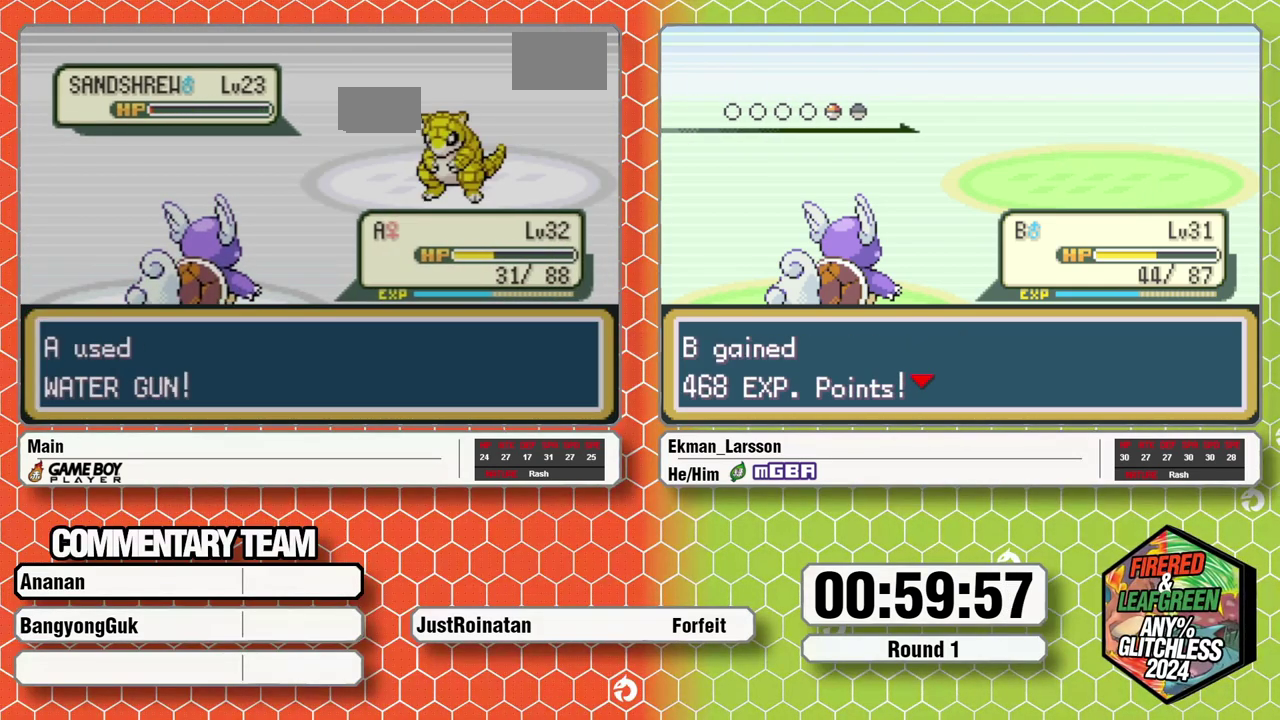
{"buttons": [], "events": [[17, "A", "down"], [67, "A", "up"], [150, "A", "down"], [217, "A", "up"], [283, "A", "down"], [350, "A", "up"], [433, "A", "down"], [483, "A", "up"]]}
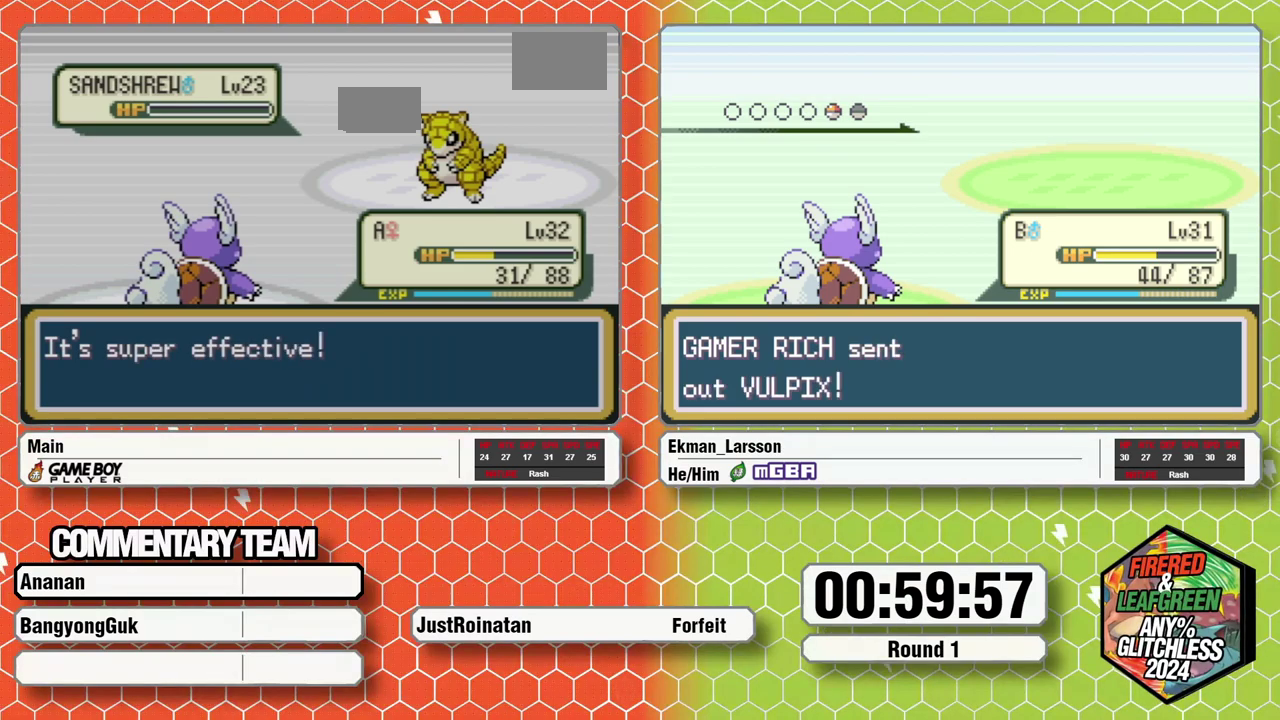
{"buttons": [], "events": [[50, "A", "down"], [100, "A", "up"], [183, "A", "down"], [250, "A", "up"], [300, "A", "down"], [367, "A", "up"], [433, "B", "down"], [450, "A", "down"], [500, "A", "up"], [500, "B", "up"]]}
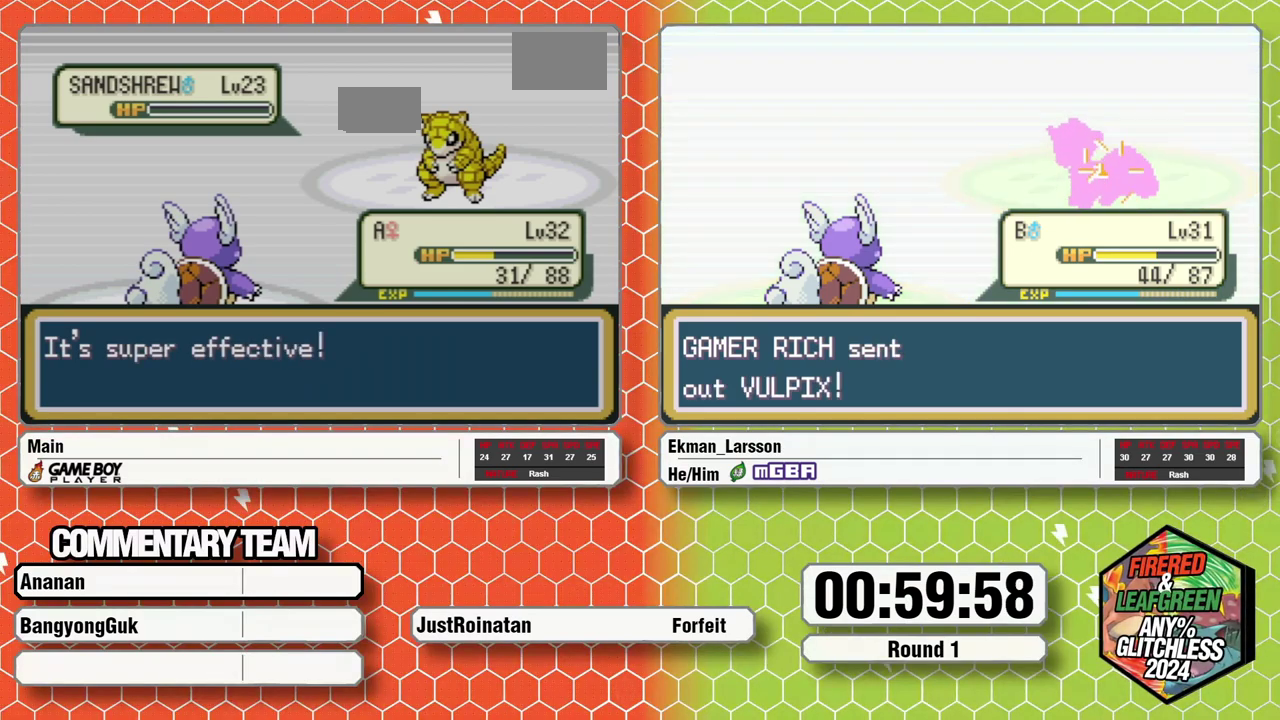
{"buttons": ["A", "B", "L1"], "events": [[50, "B", "down"], [67, "L1", "down"], [167, "B", "up"], [217, "B", "down"], [233, "A", "down"], [283, "A", "up"], [283, "L1", "up"], [300, "B", "up"], [333, "L1", "down"], [350, "B", "down"], [367, "A", "down"], [417, "A", "up"], [417, "B", "up"], [483, "B", "down"], [500, "A", "down"]]}
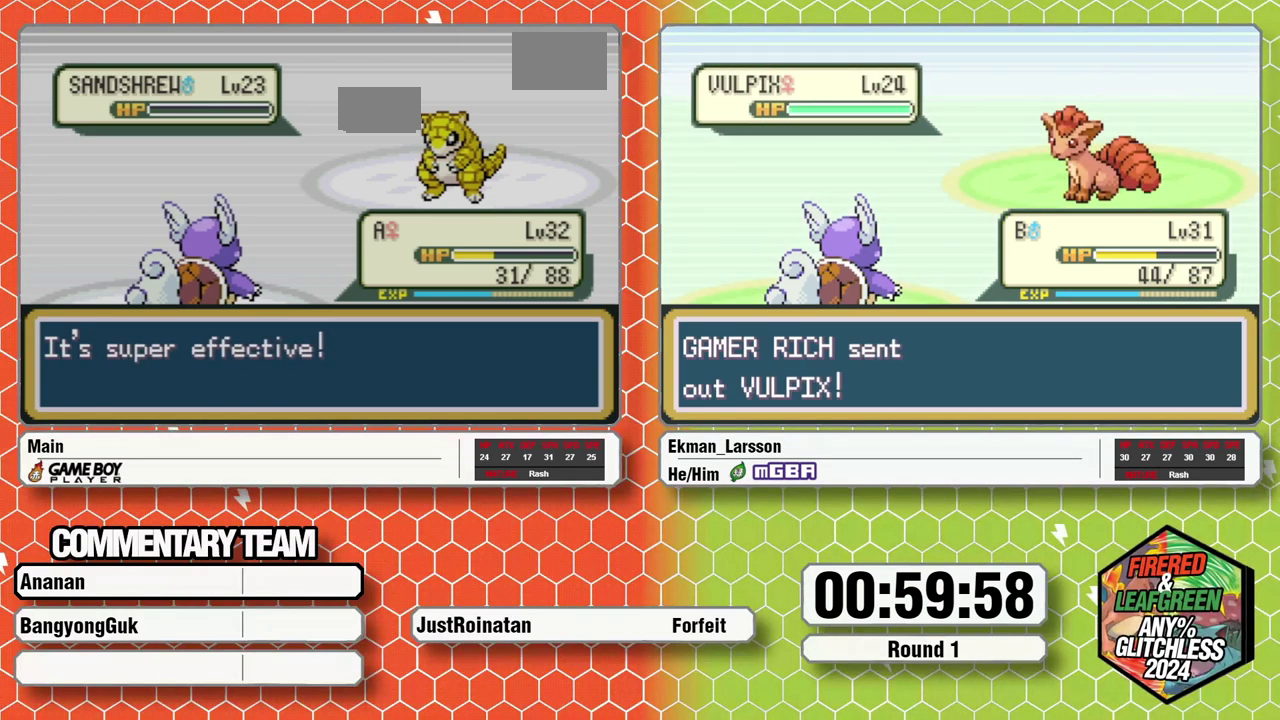
{"buttons": ["L1"], "events": [[33, "B", "up"], [50, "A", "up"], [50, "L1", "up"], [100, "L1", "down"], [117, "B", "down"], [133, "A", "down"], [167, "B", "up"], [183, "A", "up"], [250, "B", "down"], [267, "A", "down"], [300, "B", "up"], [333, "A", "up"], [367, "B", "down"], [400, "A", "down"], [433, "B", "up"], [450, "A", "up"]]}
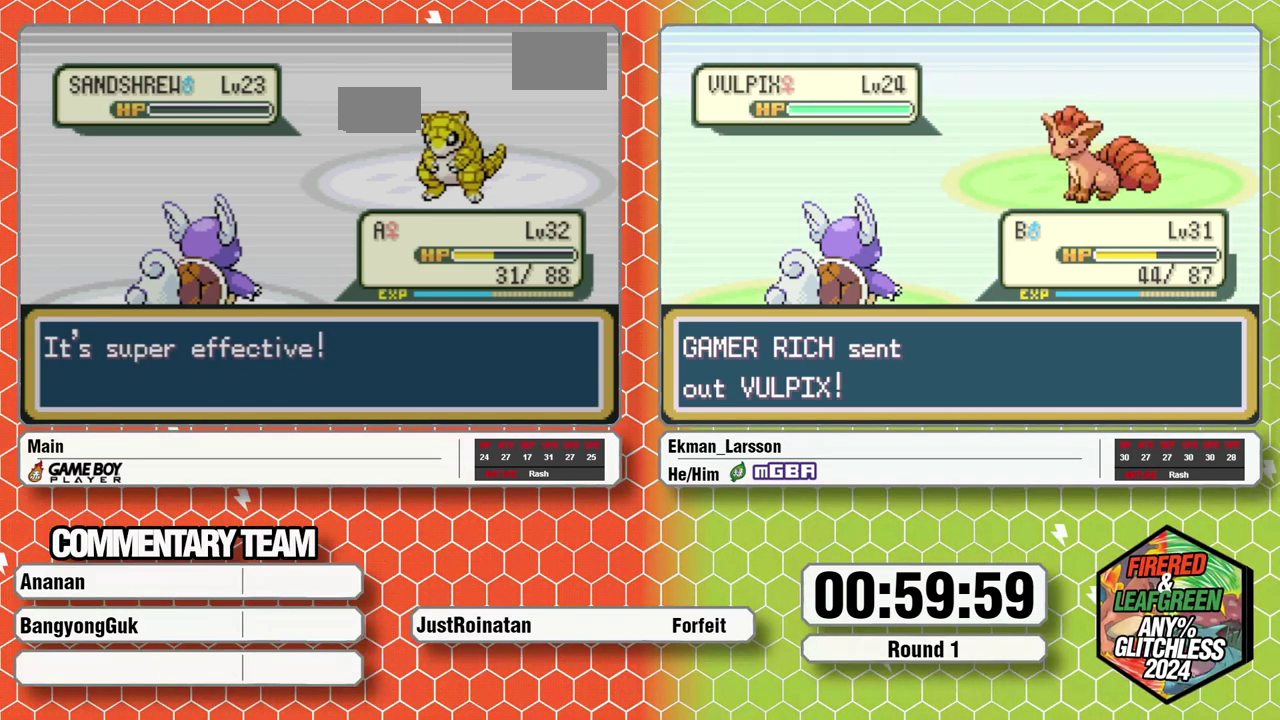
{"buttons": ["A"], "events": [[17, "B", "down"], [50, "A", "down"], [67, "B", "up"], [100, "A", "up"], [133, "B", "down"], [200, "A", "down"], [200, "B", "up"], [233, "A", "up"], [333, "A", "down"], [367, "A", "up"], [400, "B", "down"], [467, "A", "down"], [500, "B", "up"], [500, "L1", "up"]]}